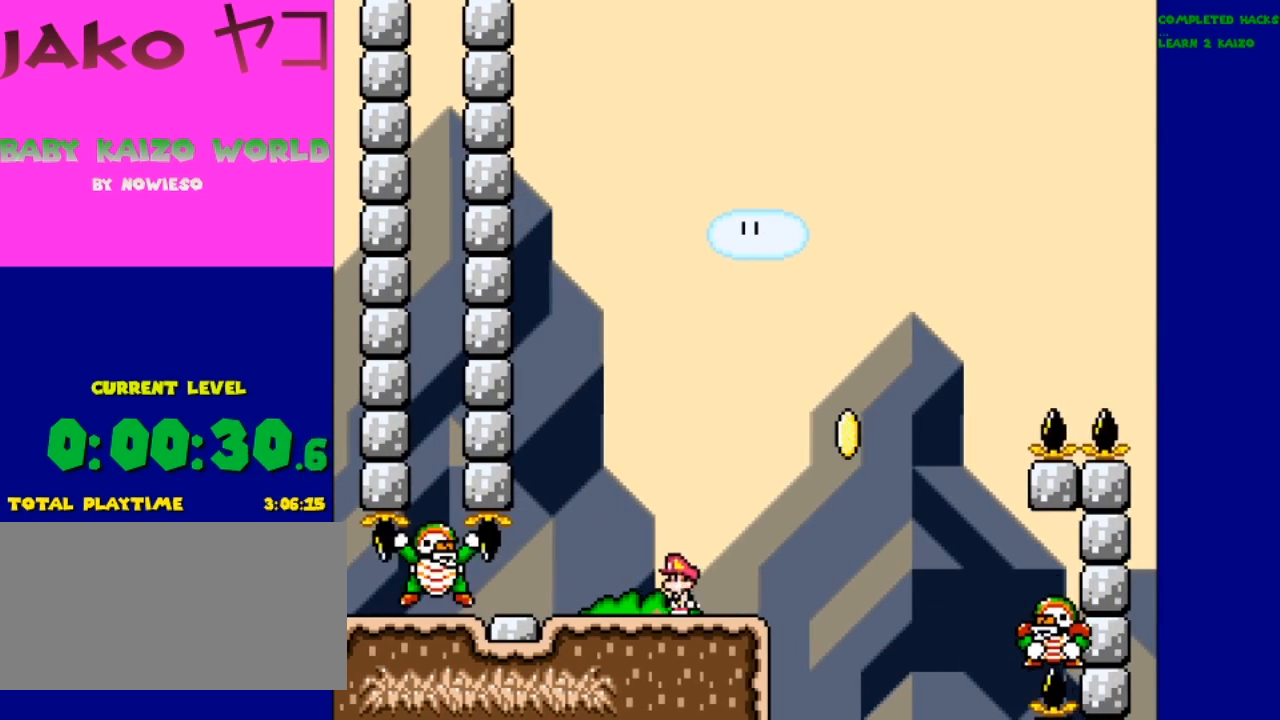
Gameplay with a controller (Nintendo layout); each line is a JSON object with the inputs held at the frame after it (dt_ms = milliseconds from this image to that frame). "events" lists button and stick changes between this image and that frame as [ms after this image, input, new state], when the widget could be followed in between. Not read: DPAD_RIGHT L3 R3.
{"dt_ms": 1000, "buttons": ["B", "Y"]}
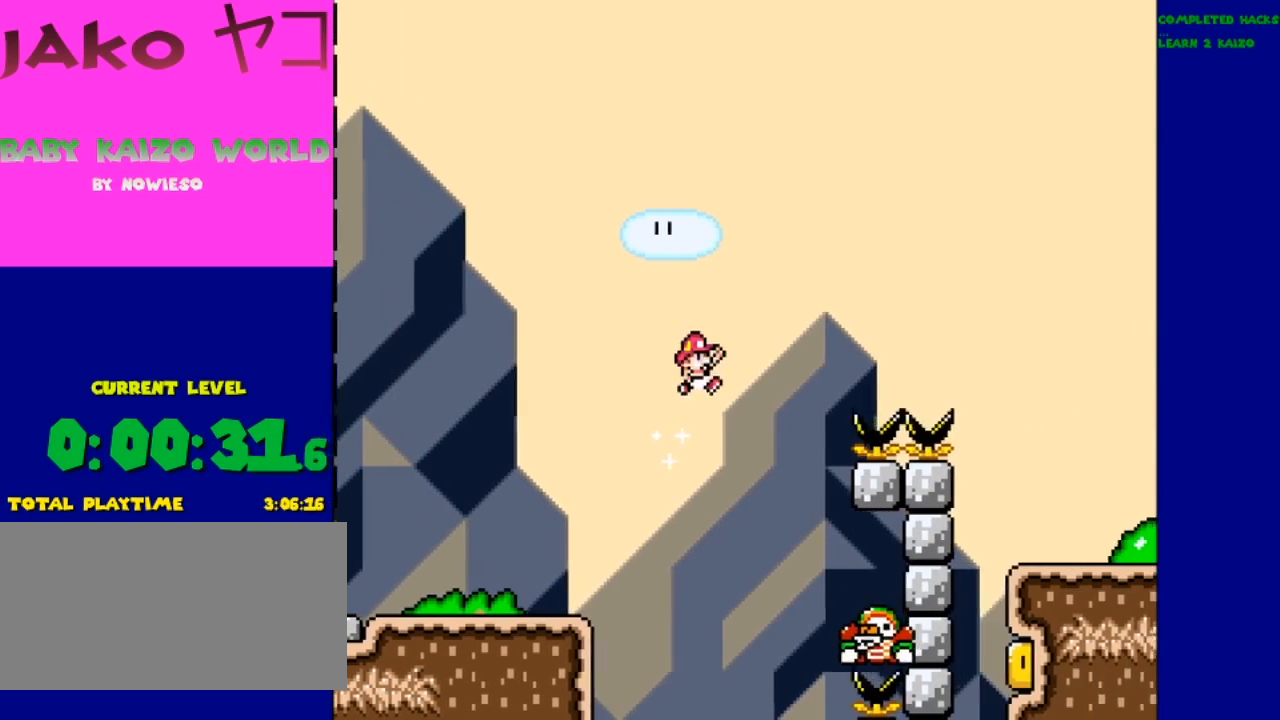
{"dt_ms": 500, "buttons": ["B", "Y"], "events": [[33, "DPAD_LEFT", "down"], [167, "DPAD_LEFT", "up"]]}
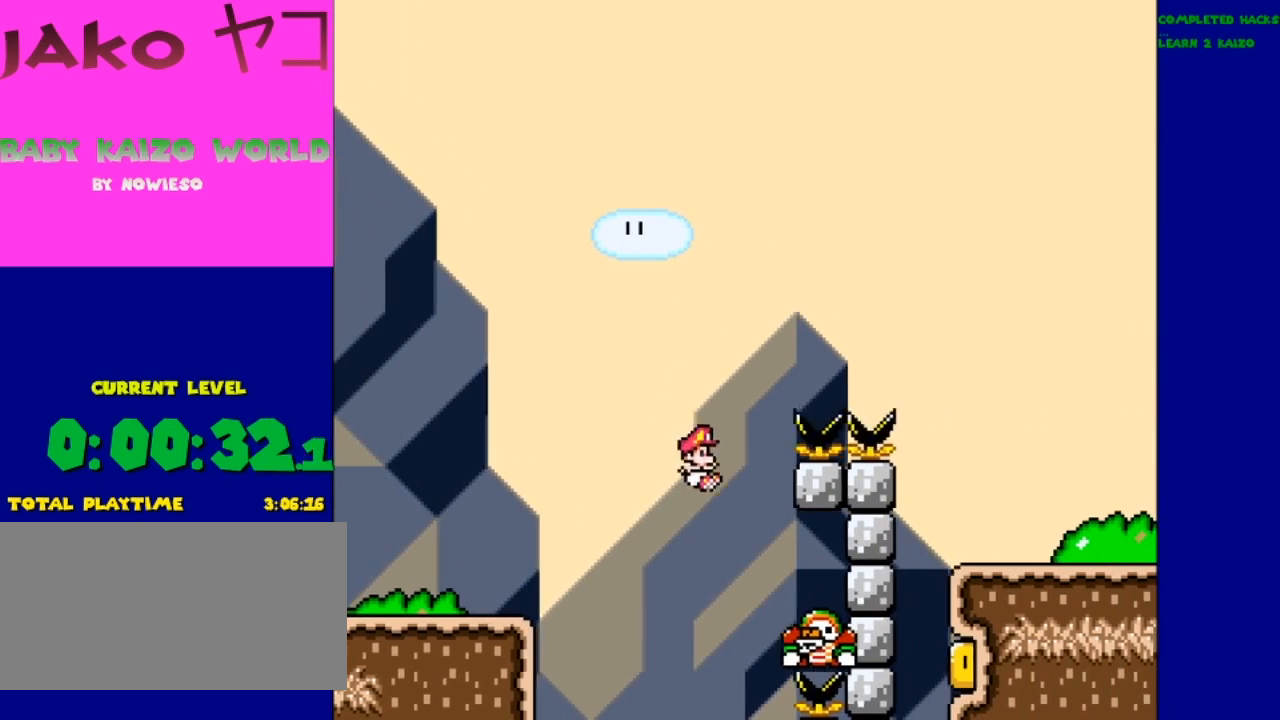
{"dt_ms": 500, "buttons": ["B", "Y"], "events": []}
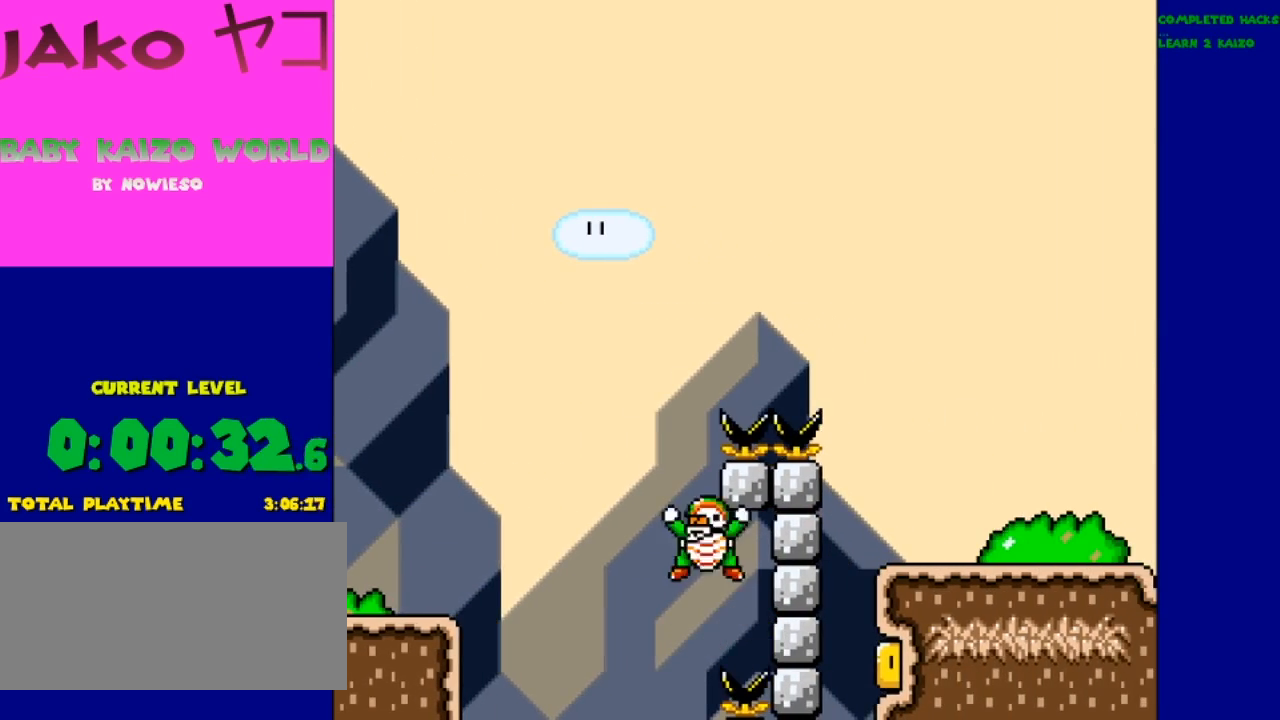
{"dt_ms": 500, "buttons": ["Y"], "events": [[100, "B", "up"]]}
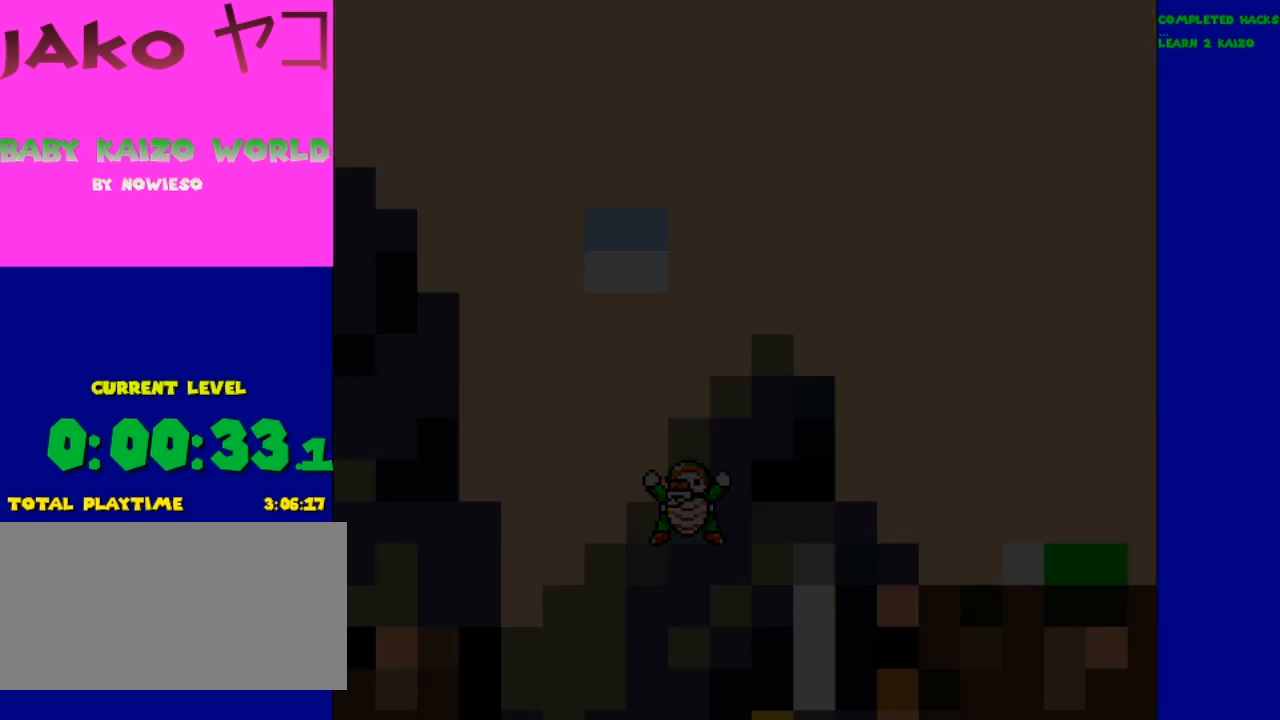
{"dt_ms": 500, "buttons": ["Y"], "events": [[367, "DPAD_LEFT", "down"], [467, "DPAD_LEFT", "up"]]}
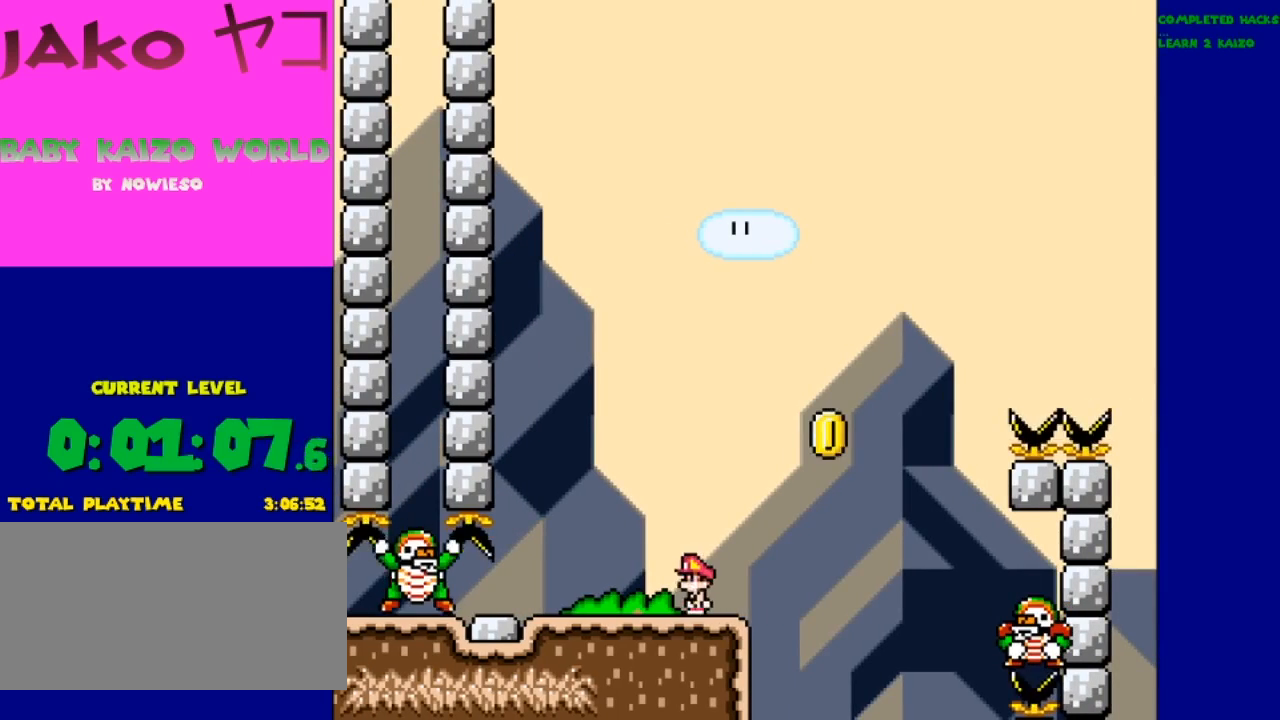
{"dt_ms": 1000, "buttons": ["Y"]}
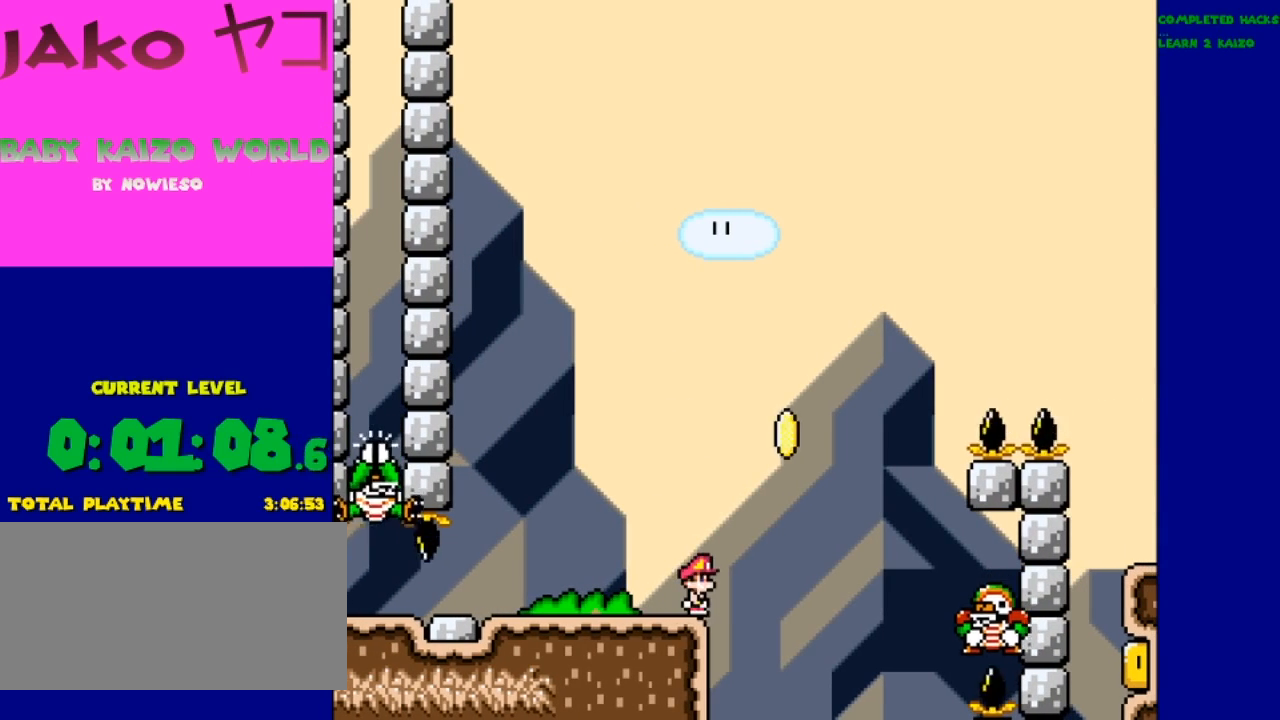
{"dt_ms": 500, "buttons": ["Y"], "events": [[167, "B", "down"], [500, "B", "up"]]}
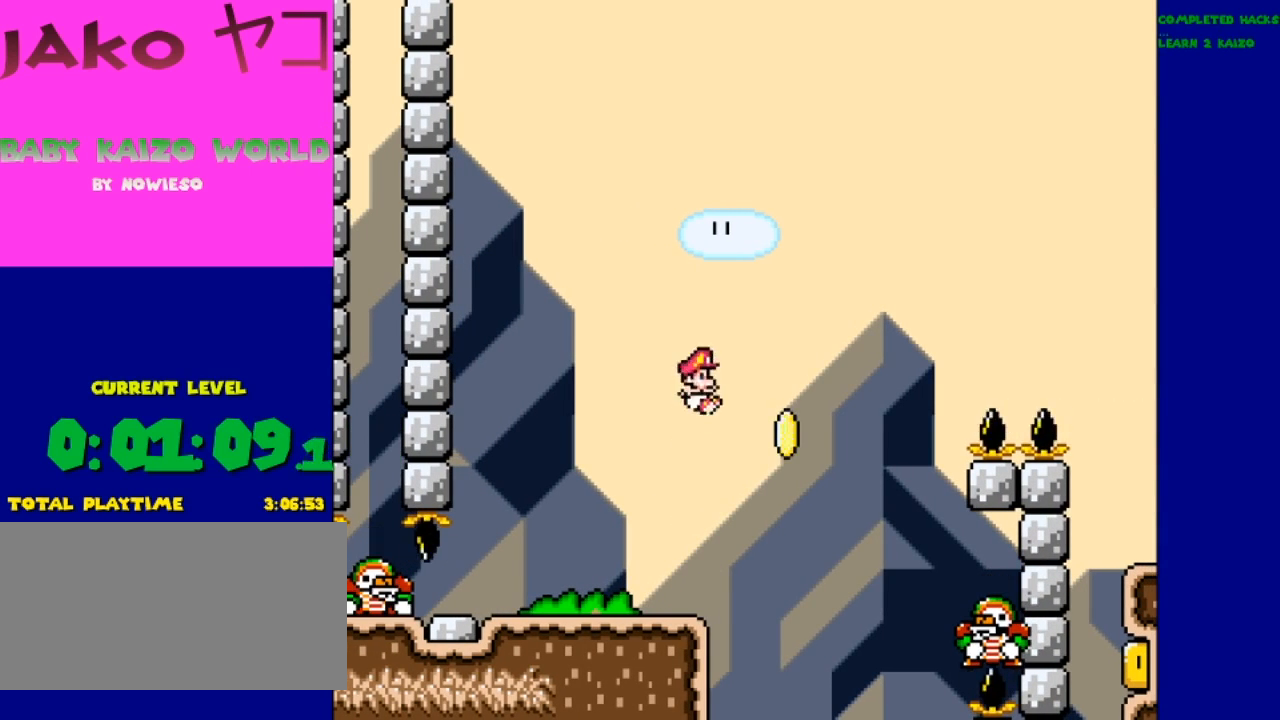
{"dt_ms": 500, "buttons": ["Y"], "events": [[200, "DPAD_LEFT", "down"], [333, "DPAD_LEFT", "up"]]}
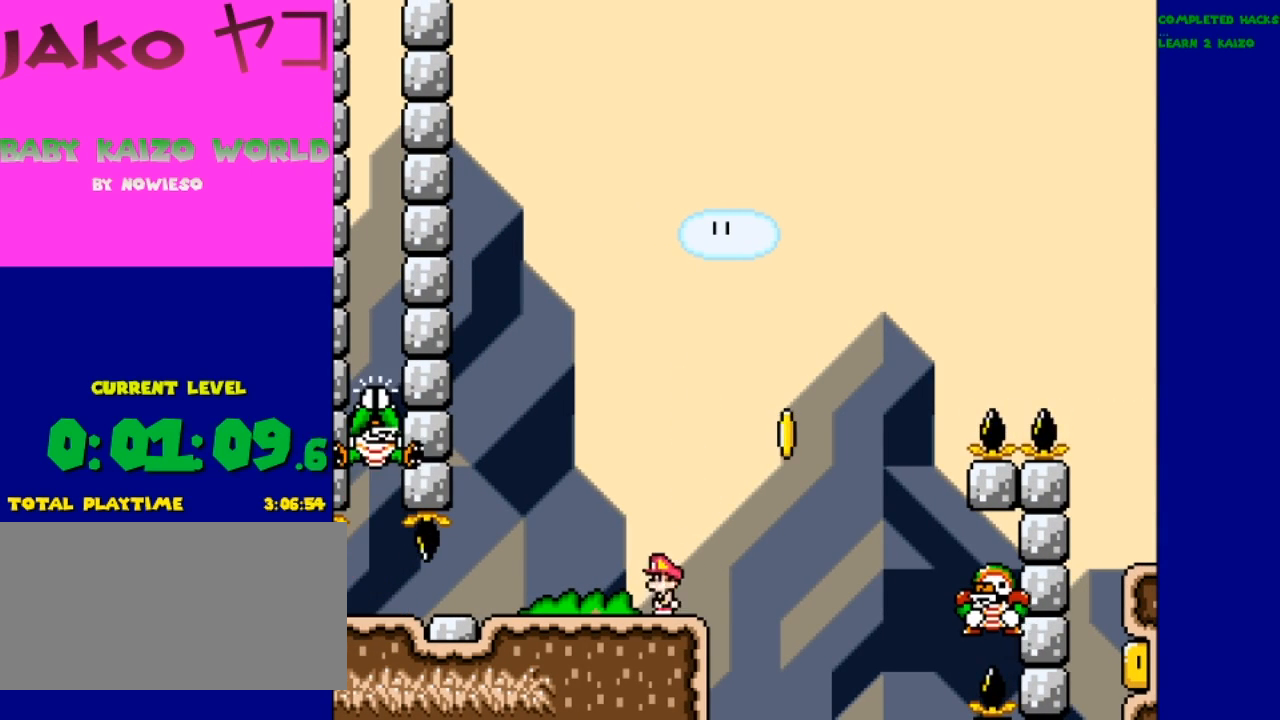
{"dt_ms": 500, "buttons": ["B", "Y", "DPAD_LEFT"], "events": [[200, "B", "down"], [467, "DPAD_LEFT", "down"]]}
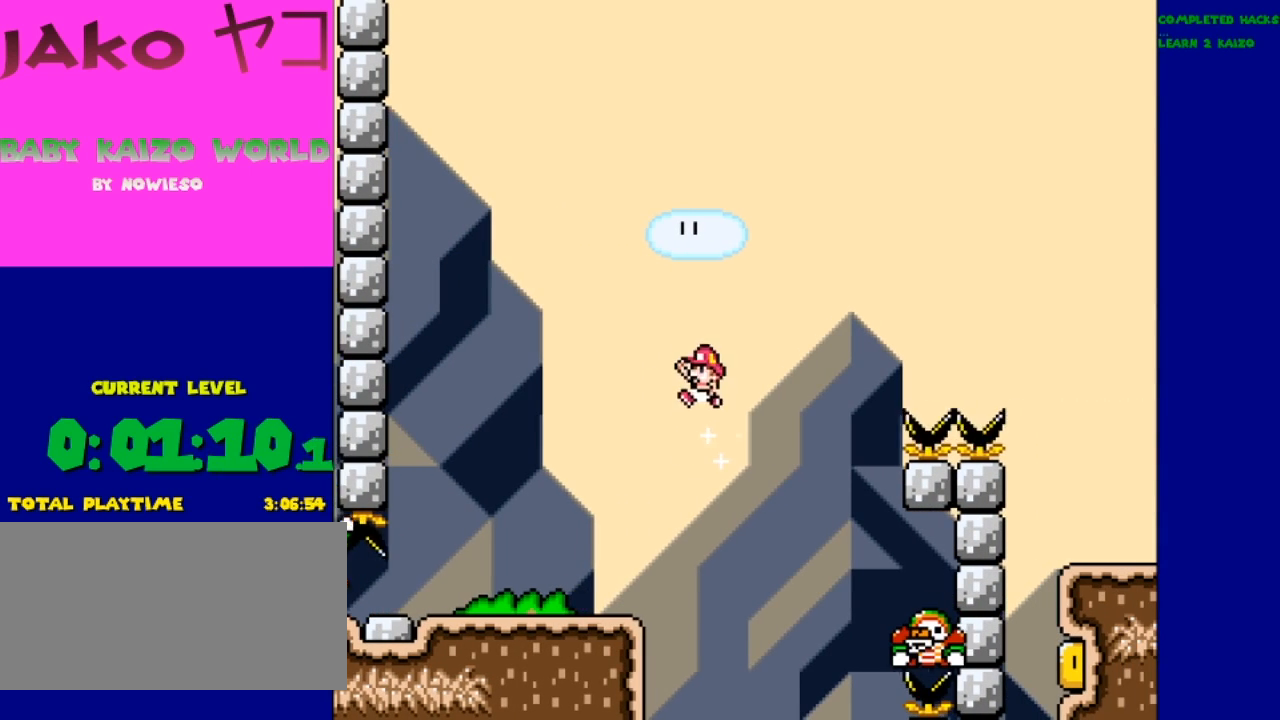
{"dt_ms": 1000, "buttons": ["B", "Y"]}
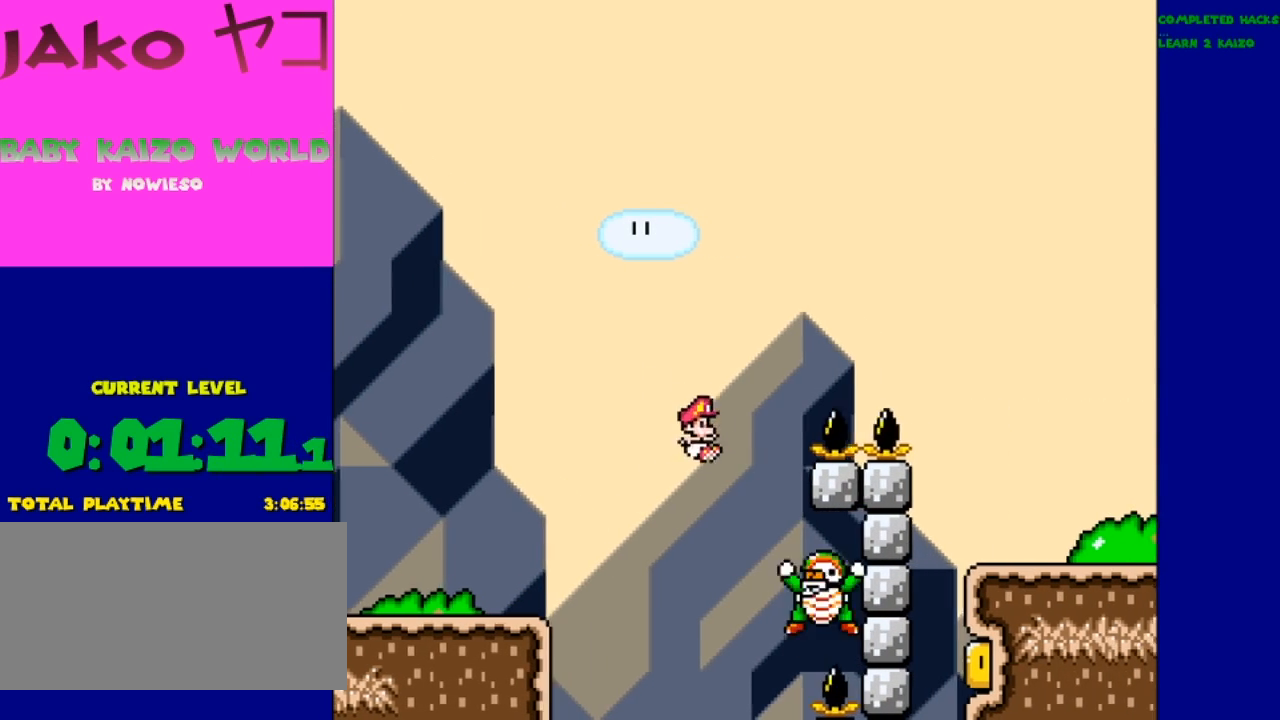
{"dt_ms": 500, "buttons": ["B", "Y"], "events": []}
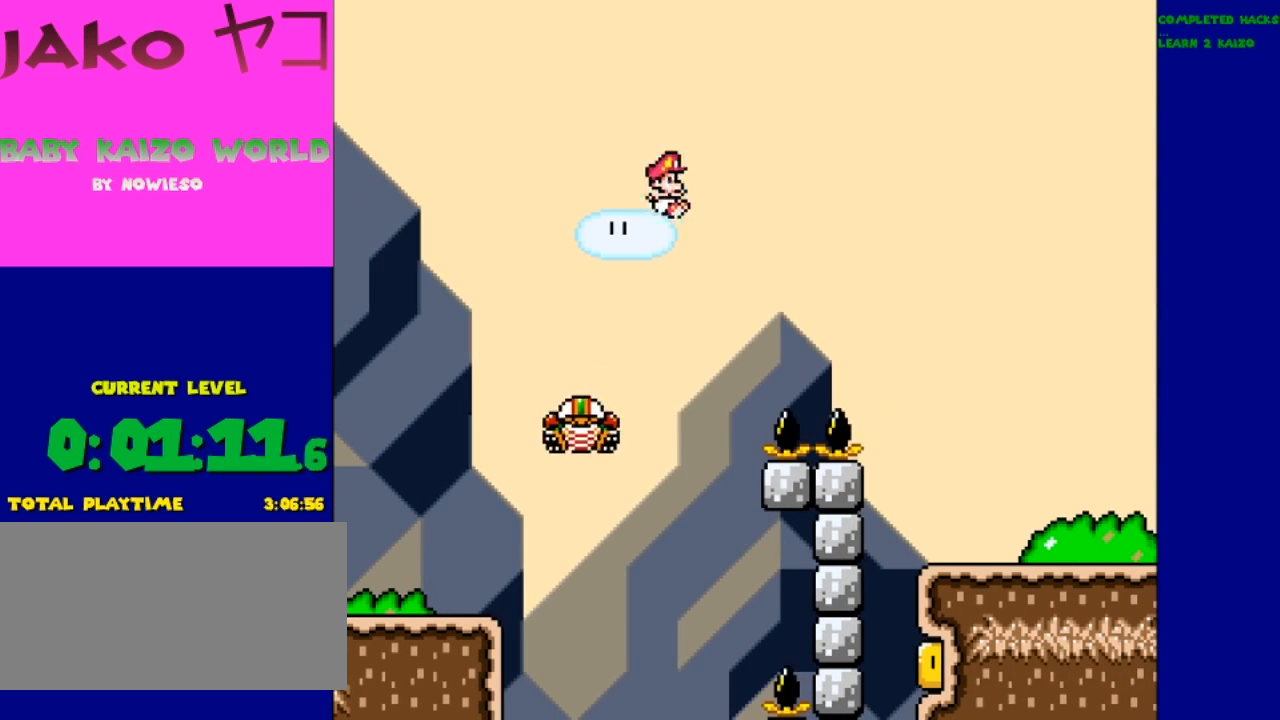
{"dt_ms": 500, "buttons": ["B", "Y"], "events": []}
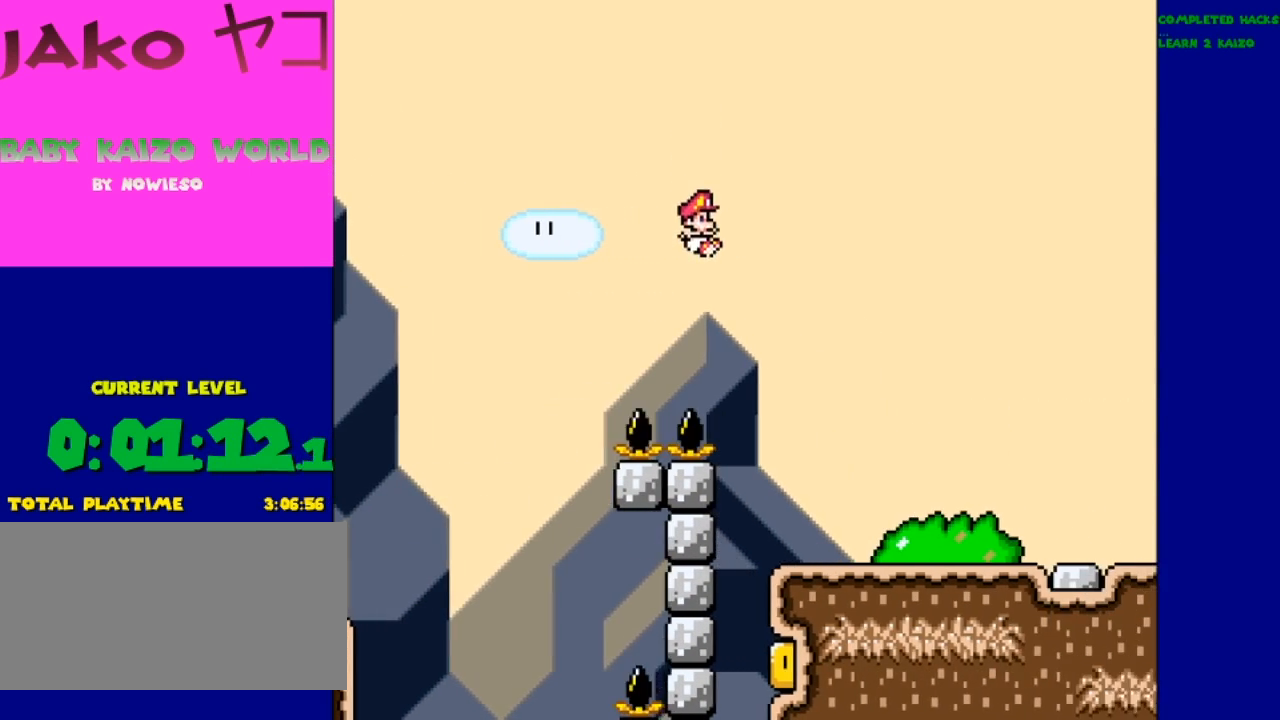
{"dt_ms": 500, "buttons": ["B", "Y"], "events": []}
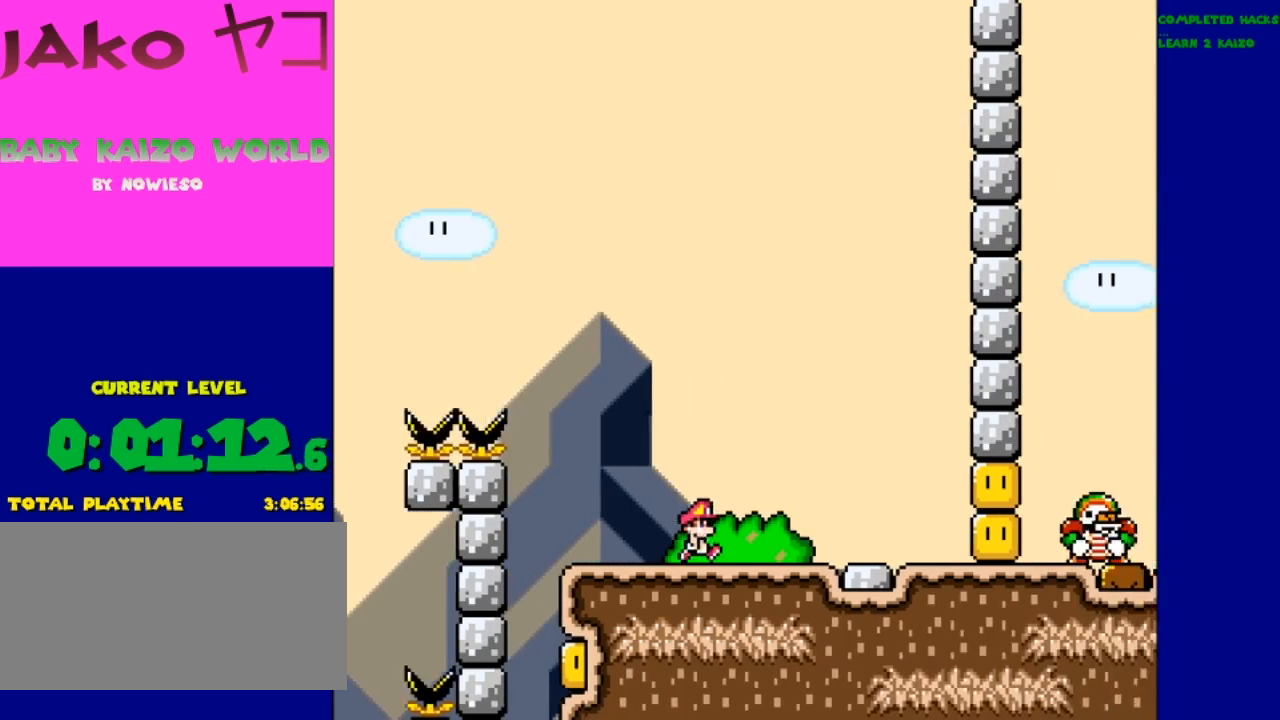
{"dt_ms": 500, "buttons": ["B", "Y"], "events": [[67, "B", "up"], [333, "B", "down"], [333, "DPAD_LEFT", "down"], [467, "DPAD_LEFT", "up"]]}
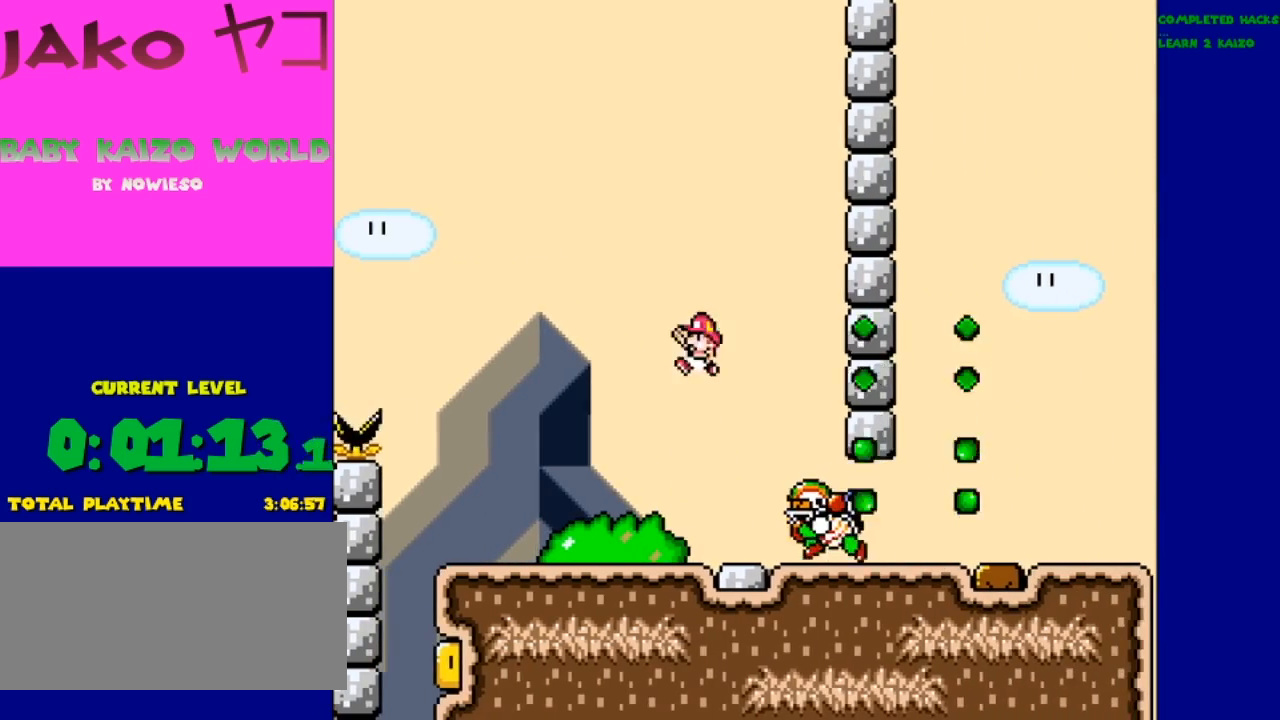
{"dt_ms": 500, "buttons": ["Y"], "events": [[133, "B", "up"]]}
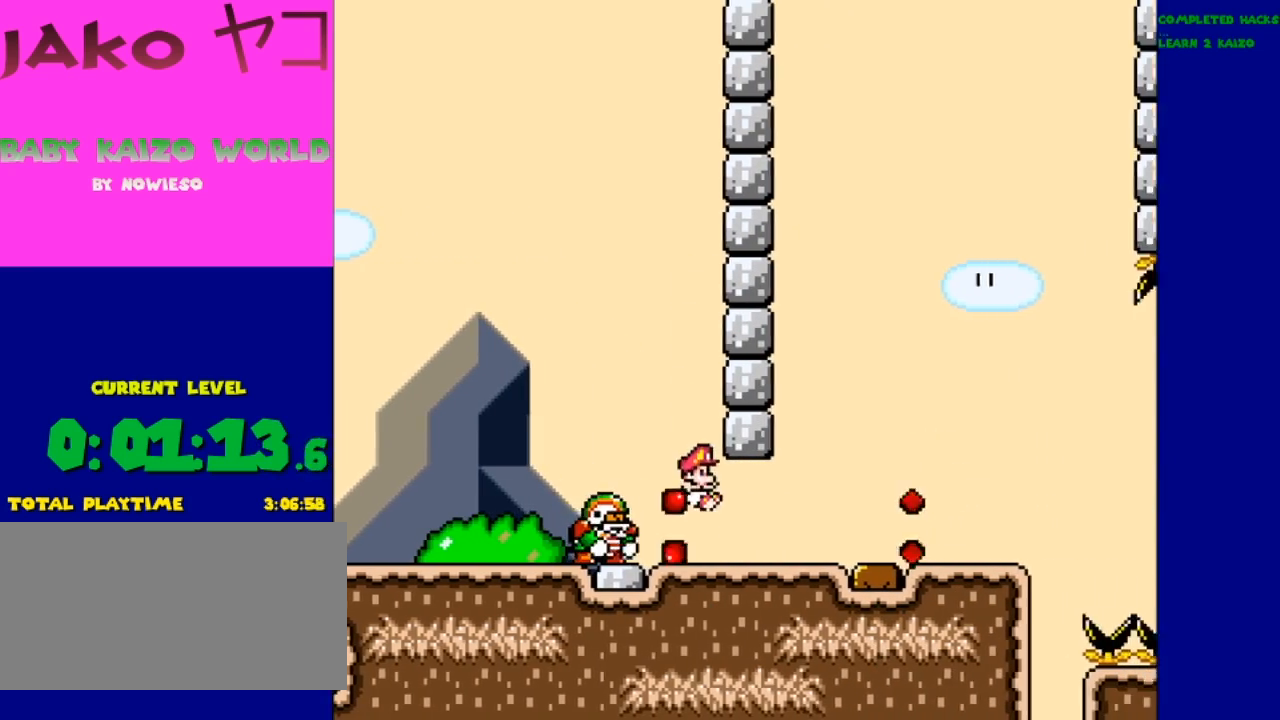
{"dt_ms": 500, "buttons": ["Y"], "events": []}
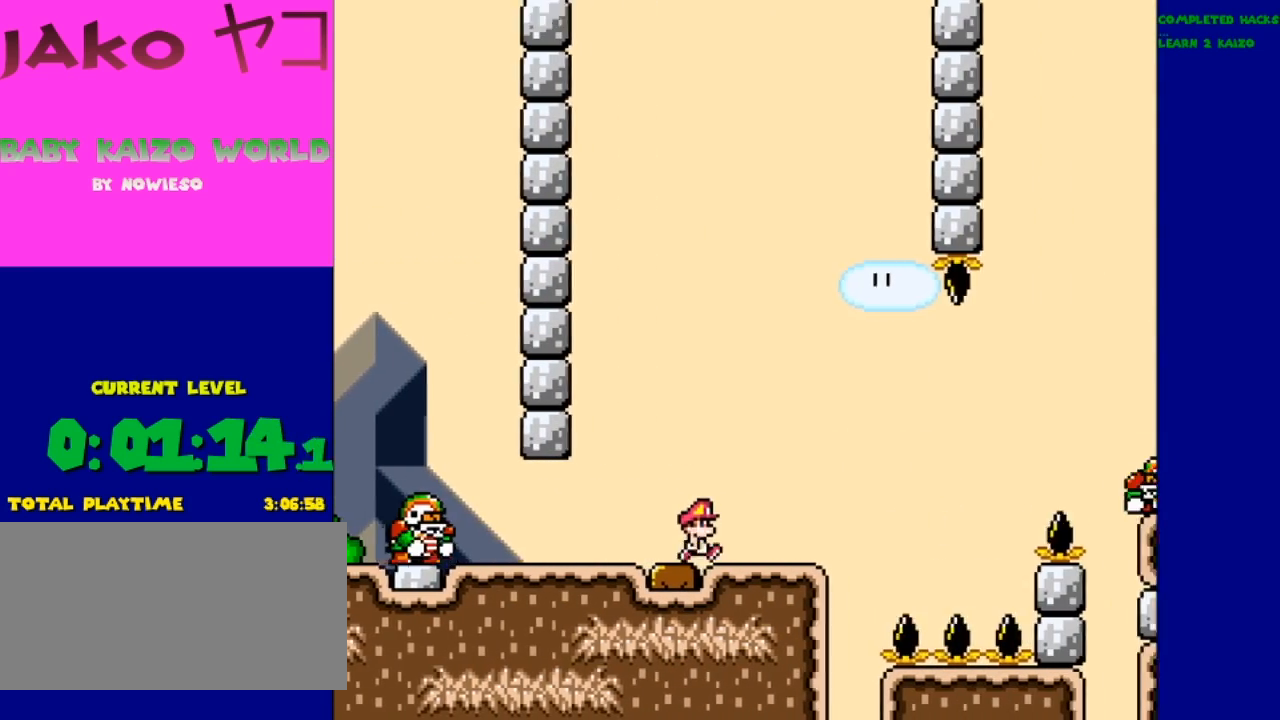
{"dt_ms": 500, "buttons": ["Y"], "events": []}
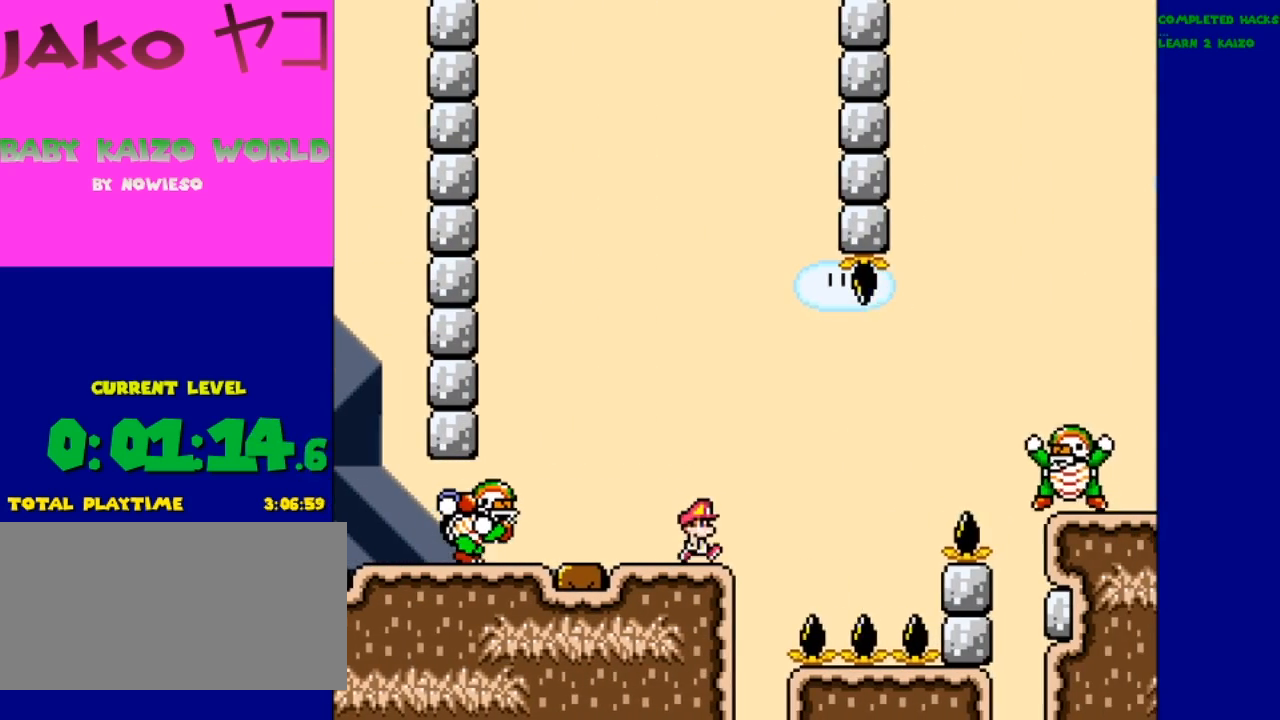
{"dt_ms": 500, "buttons": ["Y"], "events": []}
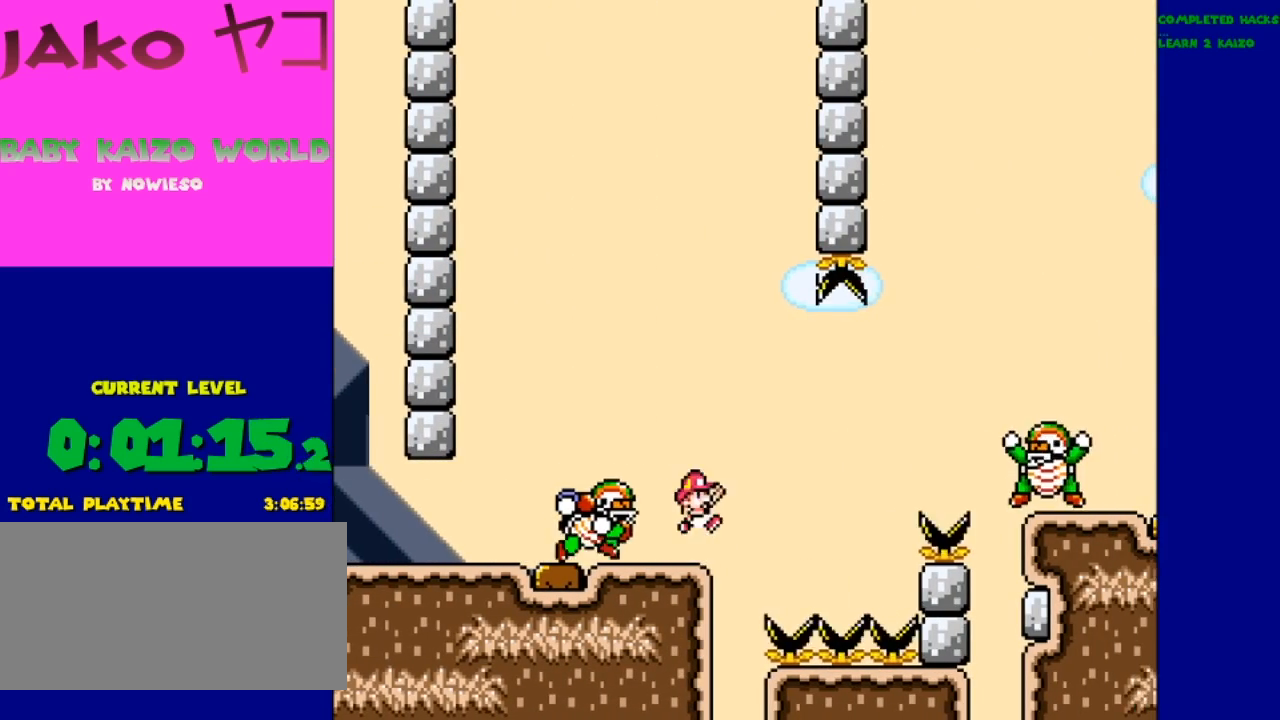
{"dt_ms": 500, "buttons": ["Y"], "events": [[33, "B", "down"], [367, "DPAD_LEFT", "down"], [433, "DPAD_LEFT", "up"], [500, "B", "up"]]}
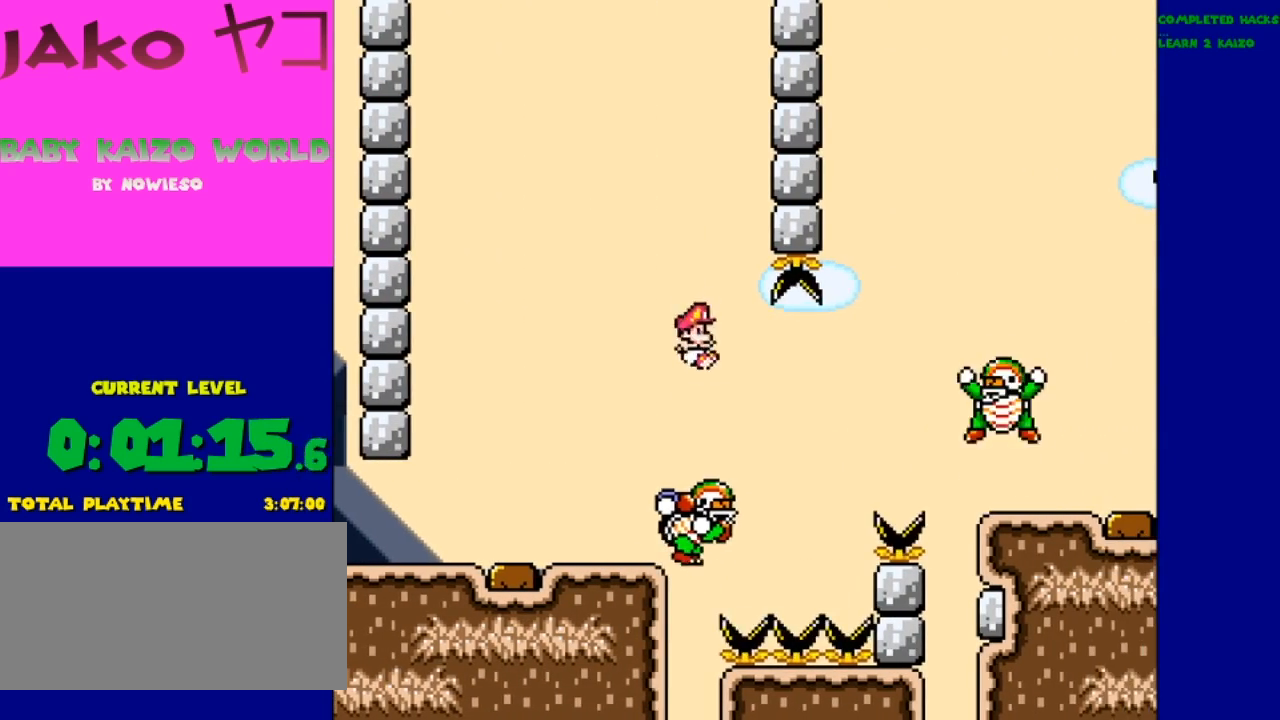
{"dt_ms": 500, "buttons": ["B", "Y"], "events": [[167, "B", "down"]]}
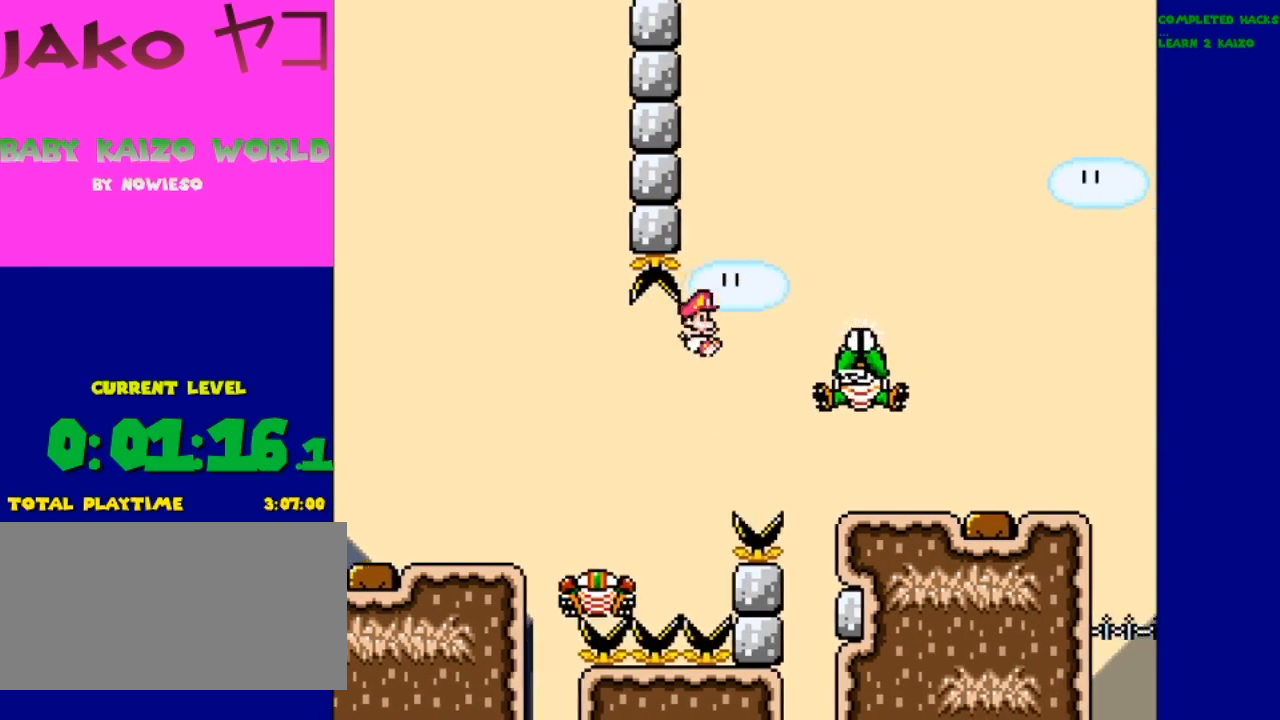
{"dt_ms": 500, "buttons": ["B", "Y"], "events": []}
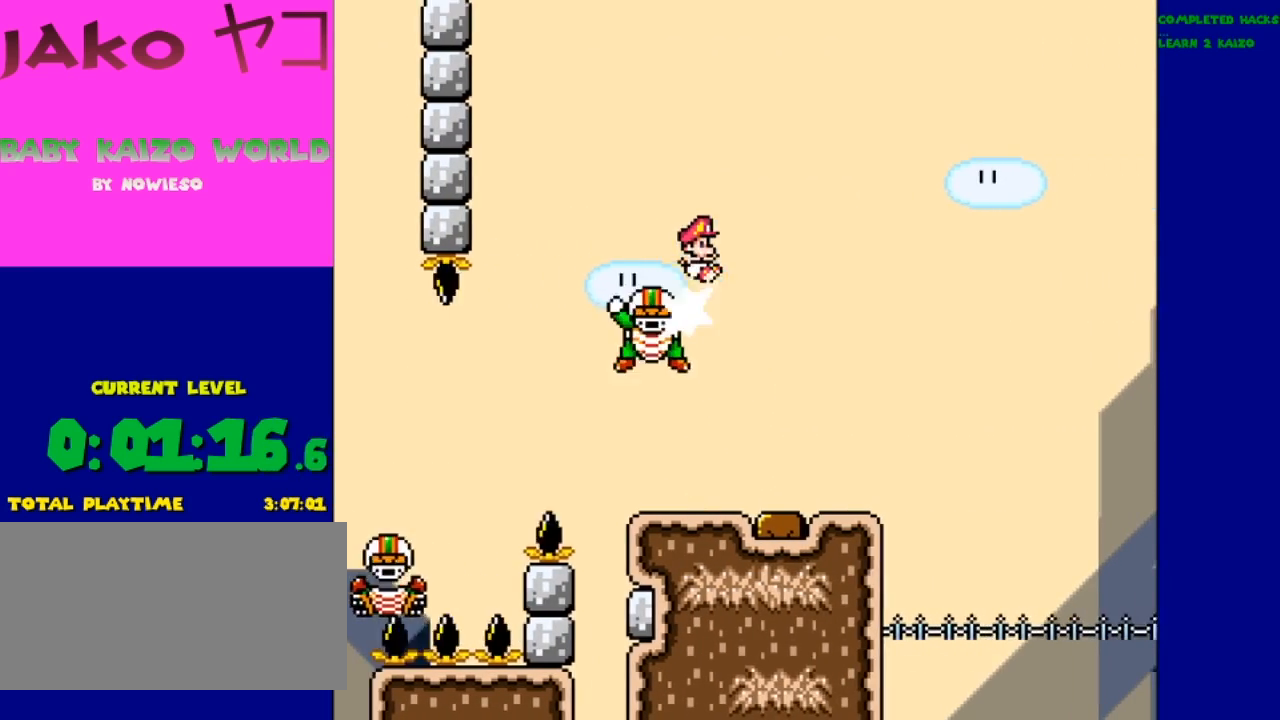
{"dt_ms": 500, "buttons": ["Y"], "events": [[200, "DPAD_LEFT", "down"], [333, "B", "up"], [367, "DPAD_LEFT", "up"]]}
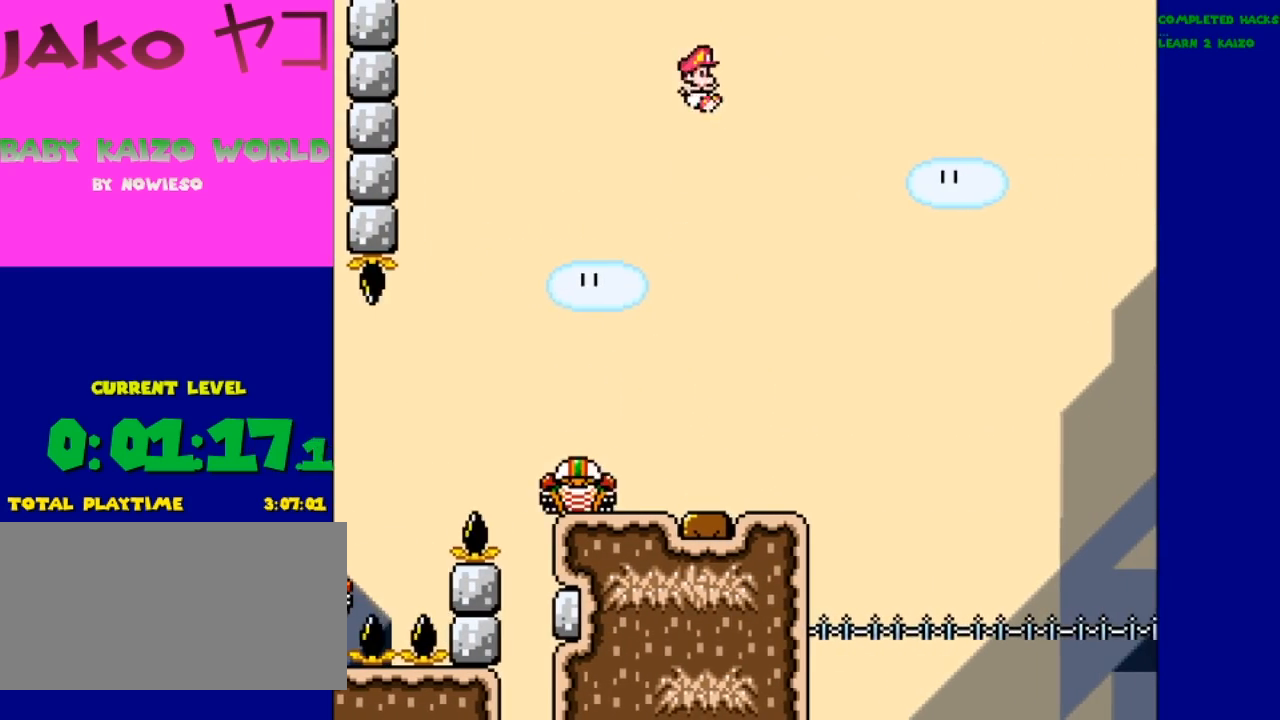
{"dt_ms": 500, "buttons": ["Y"], "events": [[300, "DPAD_LEFT", "down"], [400, "DPAD_LEFT", "up"]]}
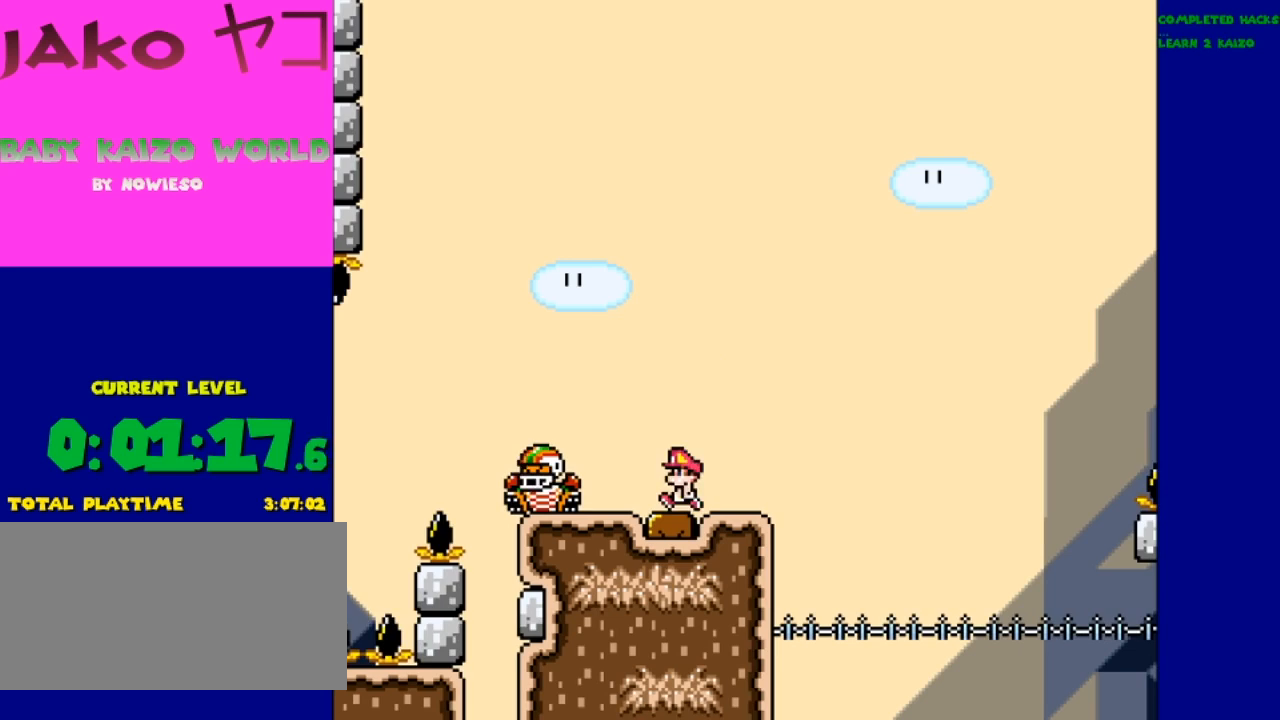
{"dt_ms": 1000, "buttons": ["Y"]}